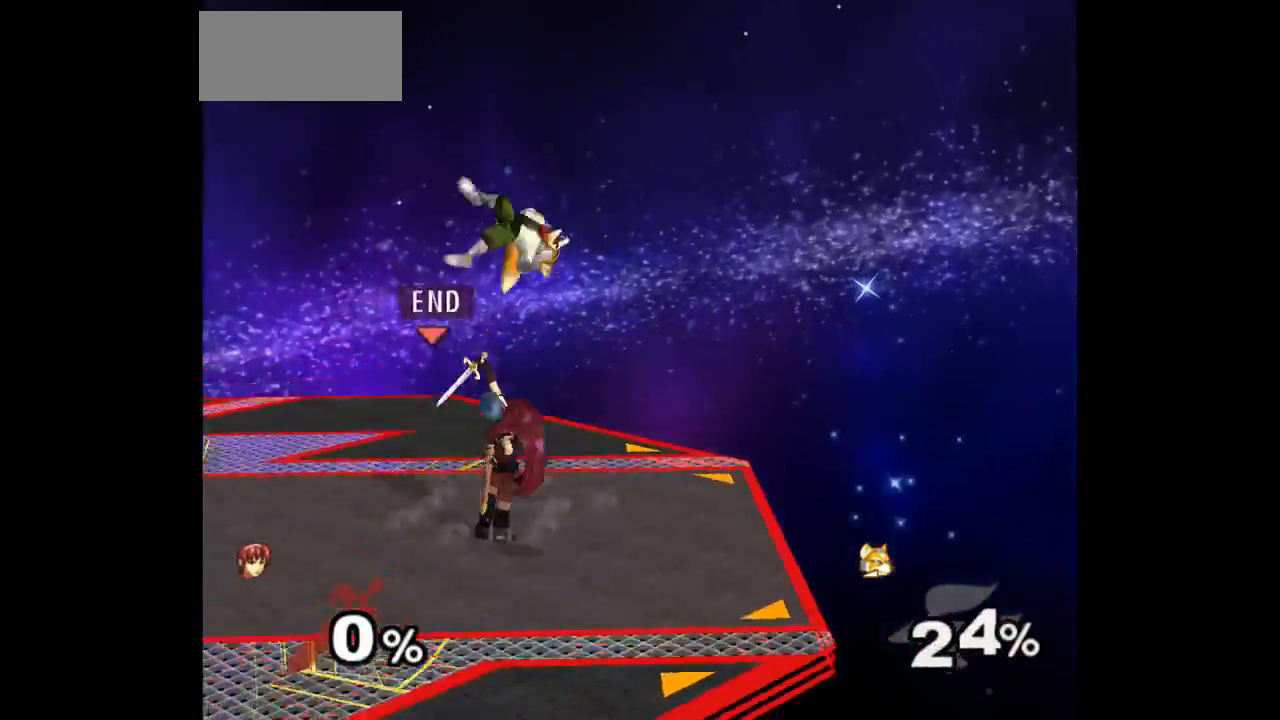
Gameplay with a controller (Nintendo layout); each line is a JSON object with the inputs held at the frame after it (dt_ms = milliseconds from this image to that frame). "events" lists button and stick changes between this image and that frame as [ms after this image, input, new state], when the widget could be followed in between. Not read: L3 R3 START.
{"dt_ms": 500, "buttons": [], "left_stick": "up", "right_stick": "center", "events": [[283, "left_stick", "right"], [367, "left_stick", "up"], [383, "Z", "down"], [483, "Z", "up"]]}
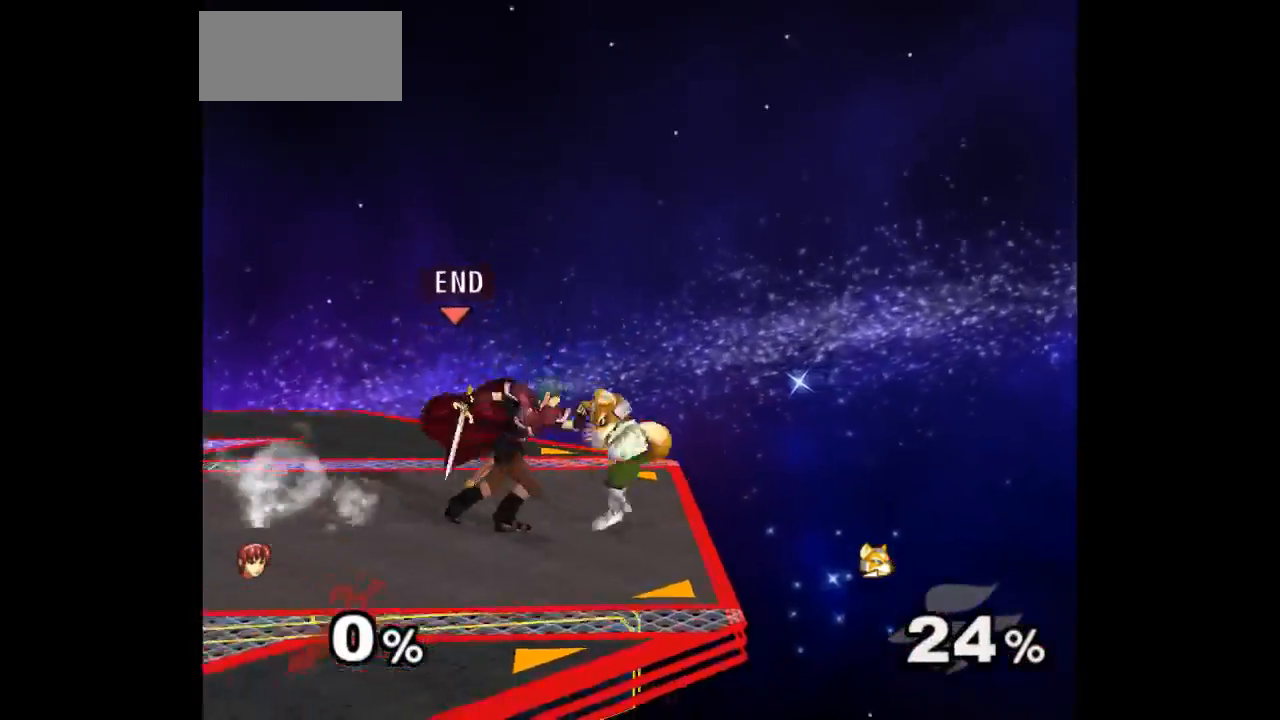
{"dt_ms": 500, "buttons": [], "left_stick": "center", "right_stick": "center", "events": [[33, "left_stick", "center"], [100, "left_stick", "up"], [283, "left_stick", "center"]]}
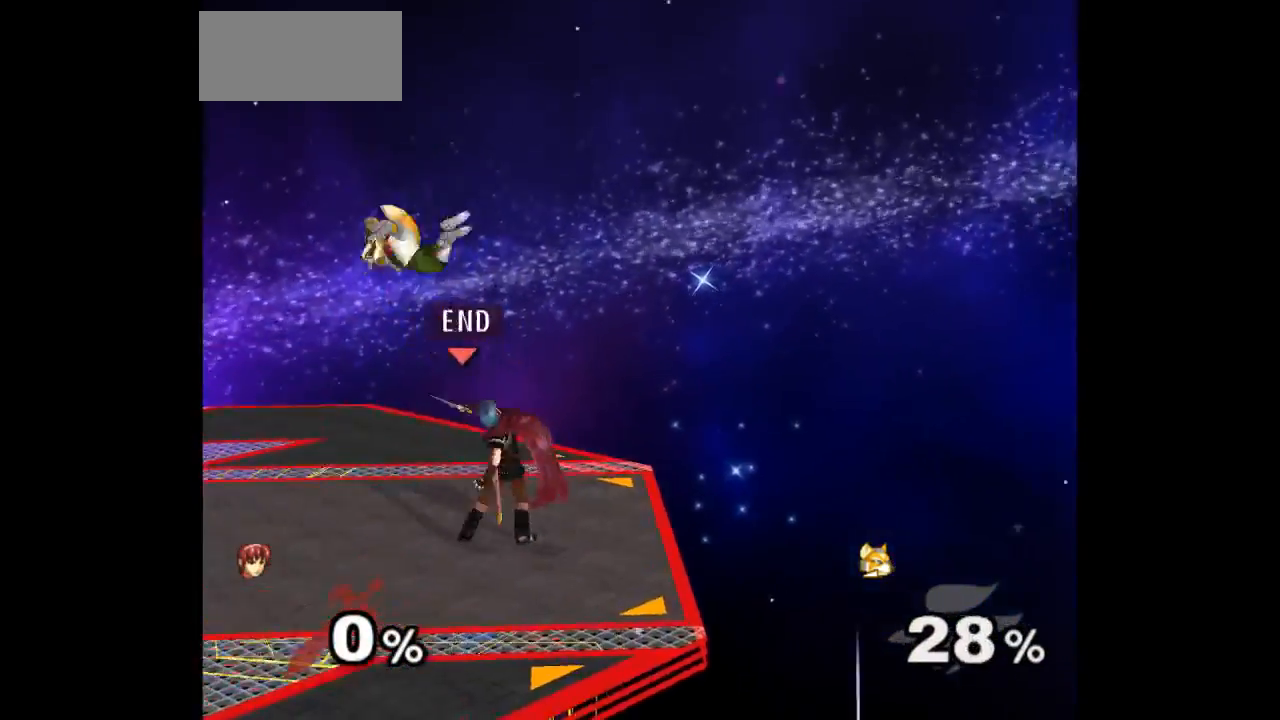
{"dt_ms": 500, "buttons": [], "left_stick": "center", "right_stick": "center", "events": [[150, "left_stick", "right"], [250, "left_stick", "up-left"], [283, "Z", "down"], [383, "Z", "up"], [433, "left_stick", "center"]]}
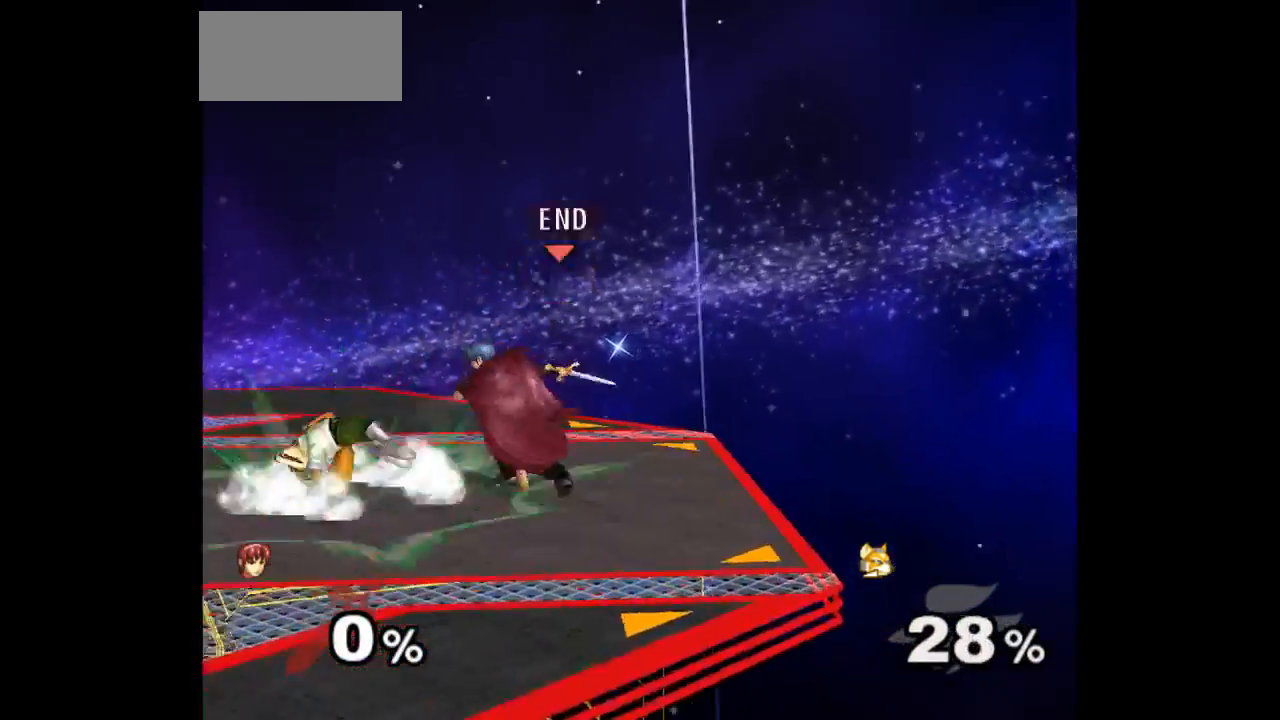
{"dt_ms": 500, "buttons": [], "left_stick": "left", "right_stick": "center", "events": [[17, "left_stick", "up"], [267, "left_stick", "center"], [450, "left_stick", "left"]]}
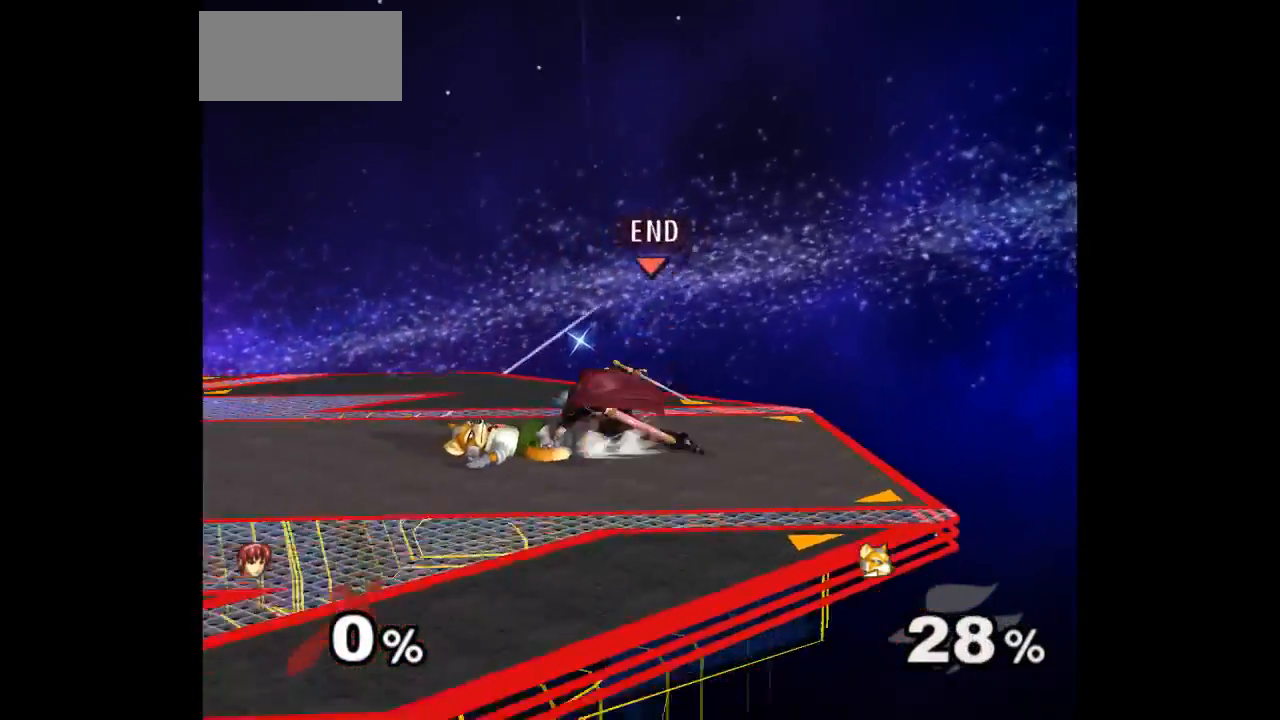
{"dt_ms": 500, "buttons": [], "left_stick": "right", "right_stick": "center", "events": [[133, "left_stick", "up"], [183, "left_stick", "down-right"], [333, "left_stick", "right"]]}
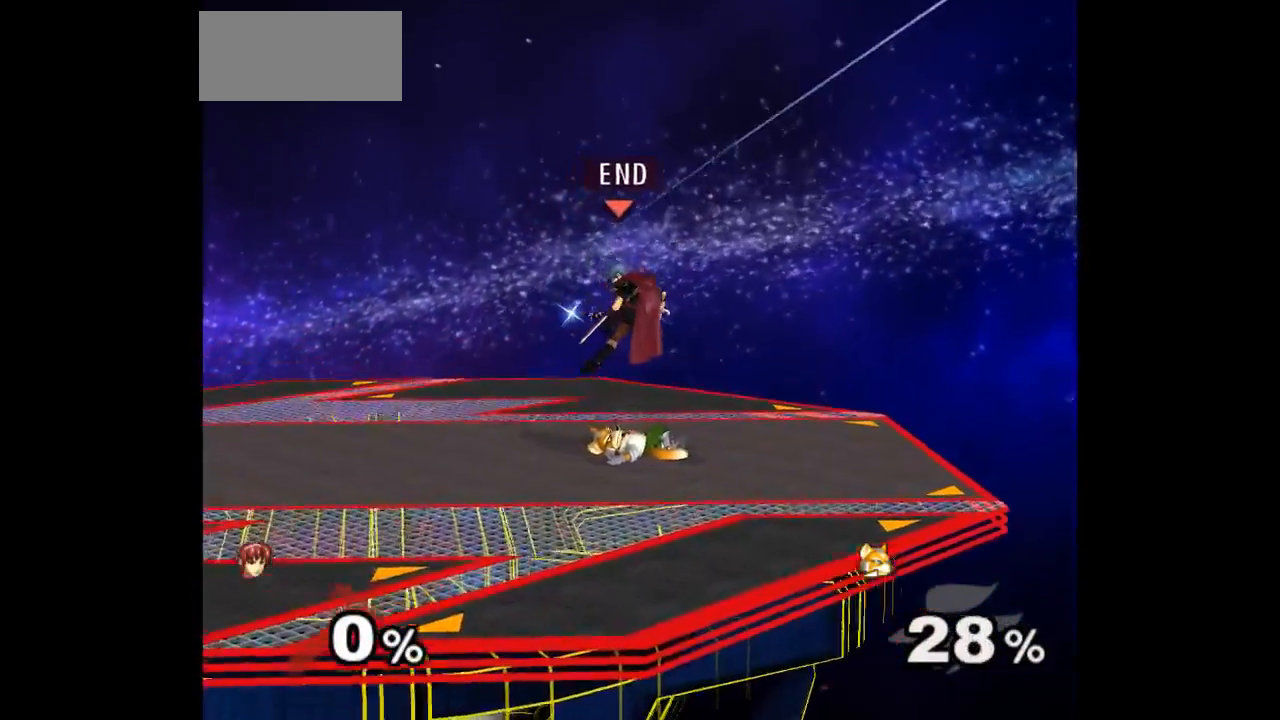
{"dt_ms": 500, "buttons": [], "left_stick": "center", "right_stick": "center", "events": [[117, "left_stick", "center"], [167, "left_stick", "up"], [217, "A", "down"], [217, "Z", "down"], [250, "A", "up"], [250, "Z", "up"], [267, "left_stick", "down"], [300, "A", "down"], [300, "Z", "down"], [400, "Z", "up"], [400, "left_stick", "center"], [417, "A", "up"]]}
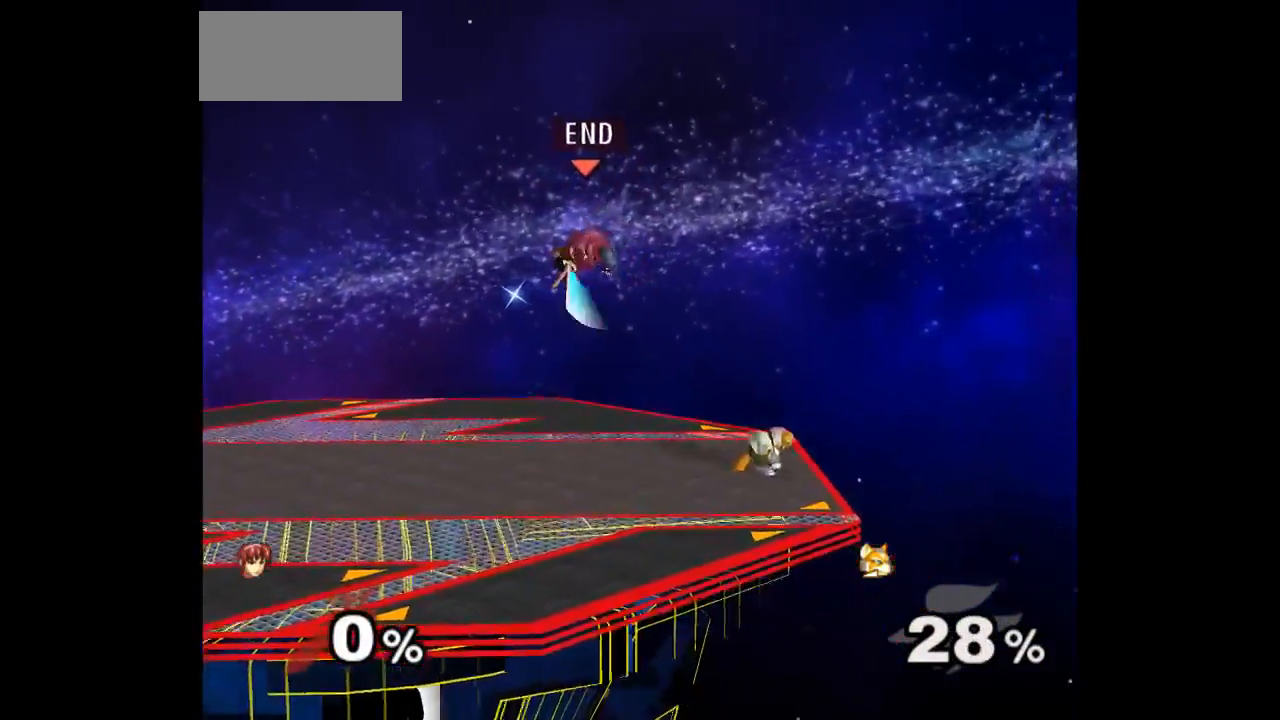
{"dt_ms": 500, "buttons": [], "left_stick": "down-left", "right_stick": "center", "events": [[133, "left_stick", "down"], [283, "left_stick", "center"], [467, "left_stick", "down-left"]]}
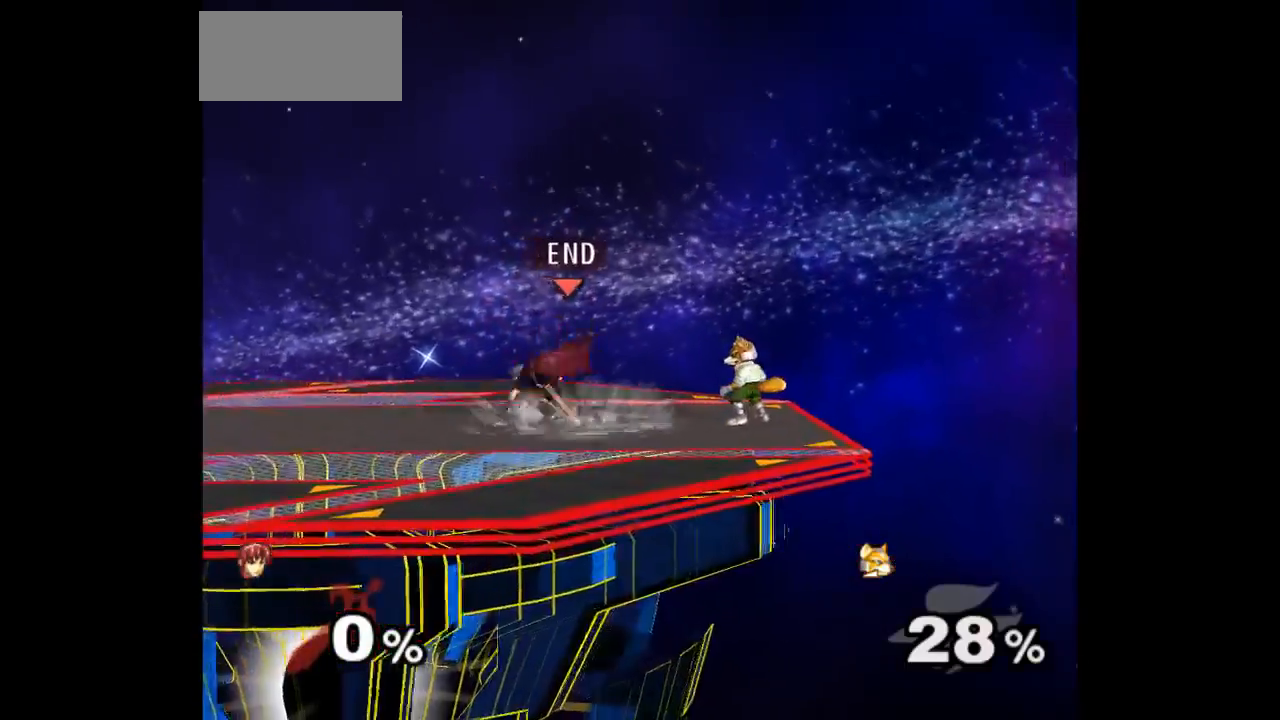
{"dt_ms": 500, "buttons": [], "left_stick": "up", "right_stick": "center", "events": [[33, "left_stick", "right"], [133, "Z", "down"], [133, "left_stick", "up"], [267, "Z", "up"]]}
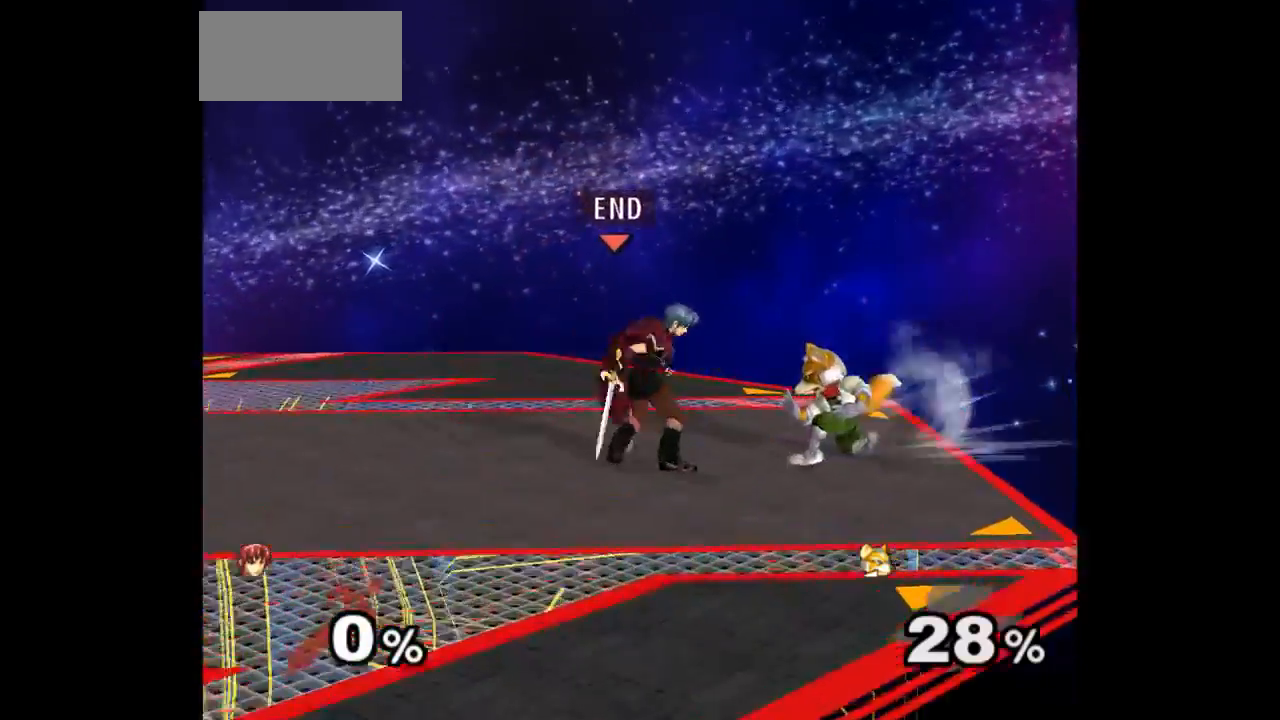
{"dt_ms": 500, "buttons": [], "left_stick": "center", "right_stick": "center", "events": [[33, "left_stick", "center"], [83, "left_stick", "up"], [150, "A", "down"], [250, "A", "up"], [400, "left_stick", "center"]]}
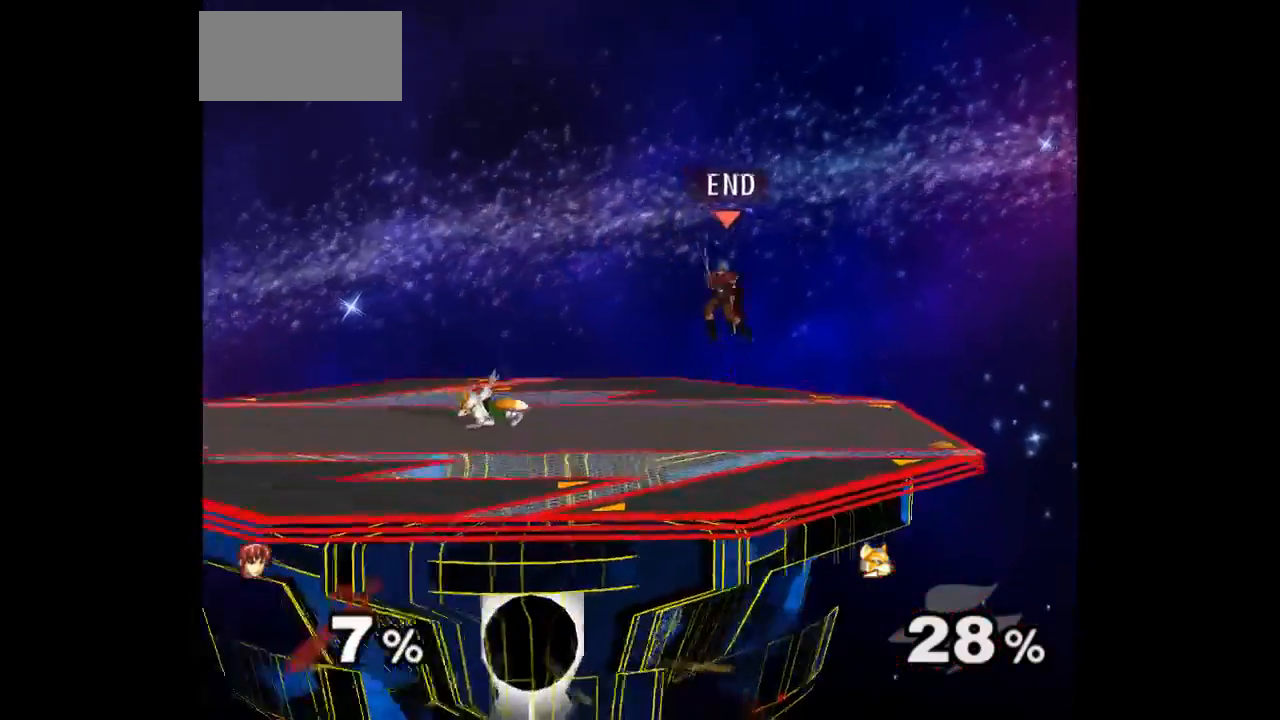
{"dt_ms": 500, "buttons": [], "left_stick": "center", "right_stick": "center", "events": [[333, "left_stick", "down"], [450, "left_stick", "center"]]}
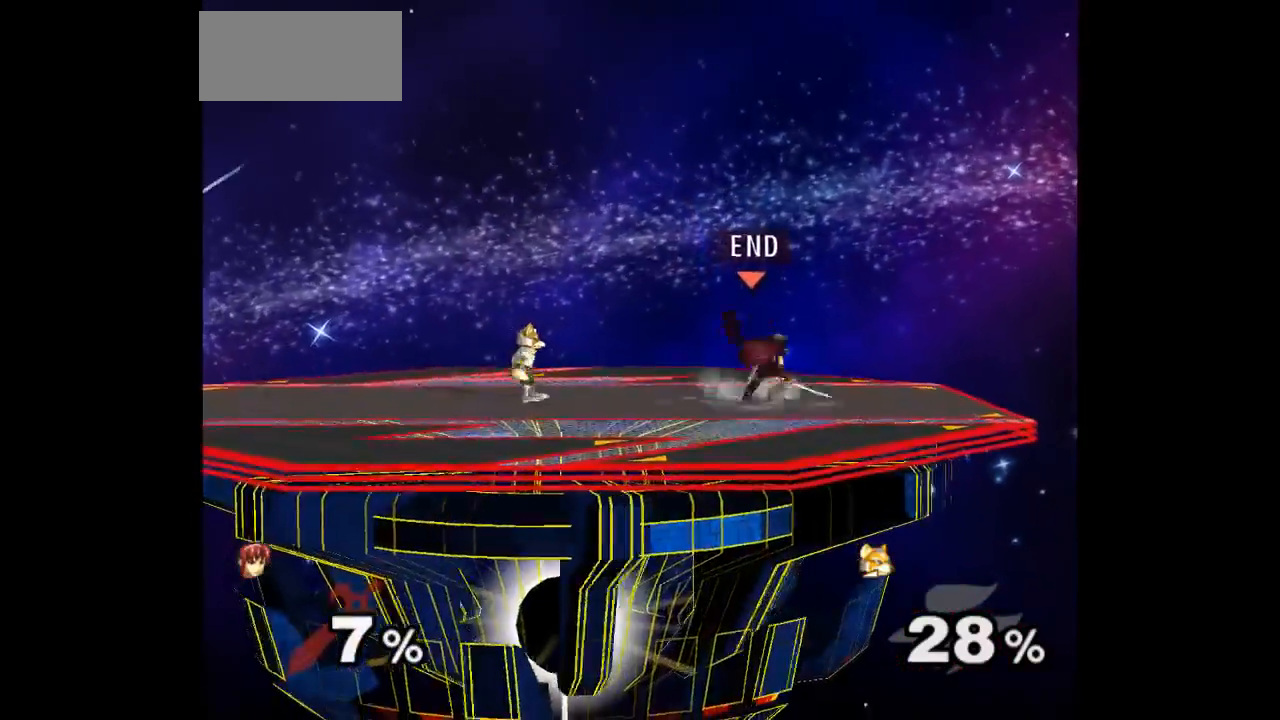
{"dt_ms": 500, "buttons": ["Z"], "left_stick": "up", "right_stick": "center", "events": [[17, "left_stick", "right"], [100, "left_stick", "down-left"], [400, "left_stick", "up"], [417, "Z", "down"]]}
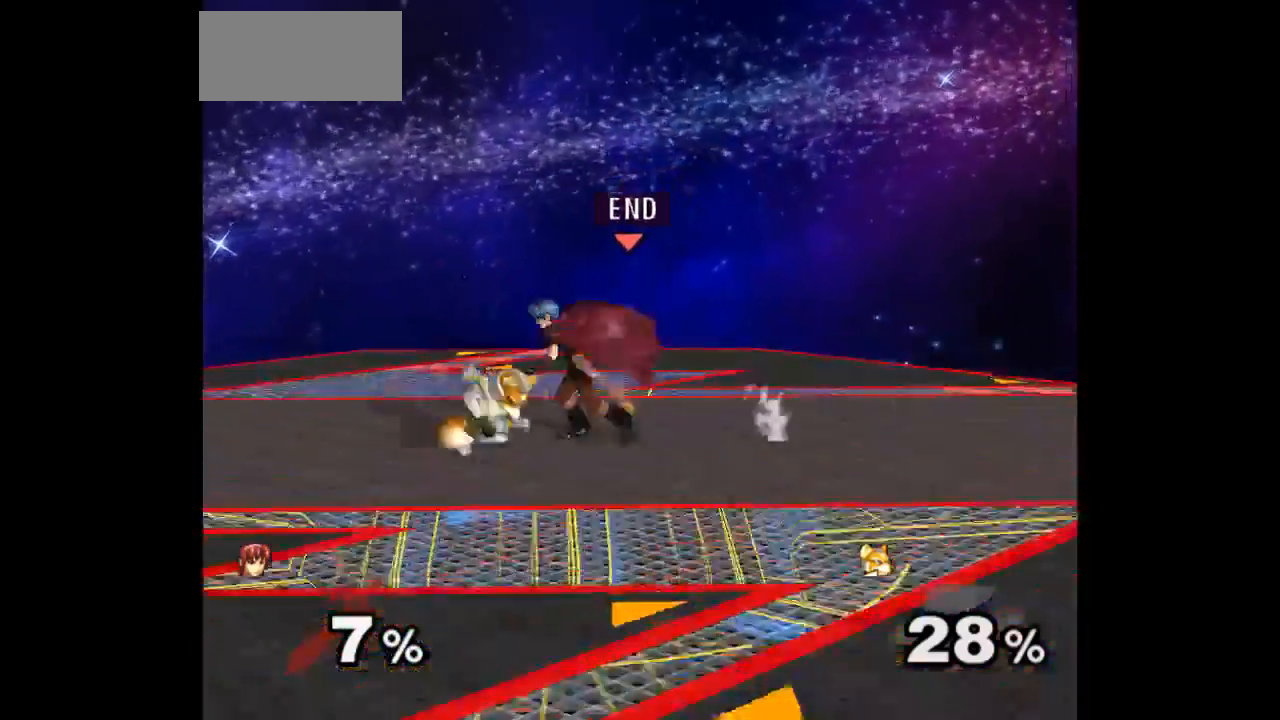
{"dt_ms": 500, "buttons": [], "left_stick": "up-right", "right_stick": "center", "events": [[33, "Z", "up"], [83, "left_stick", "center"], [150, "left_stick", "up"], [367, "left_stick", "center"], [483, "left_stick", "up-right"]]}
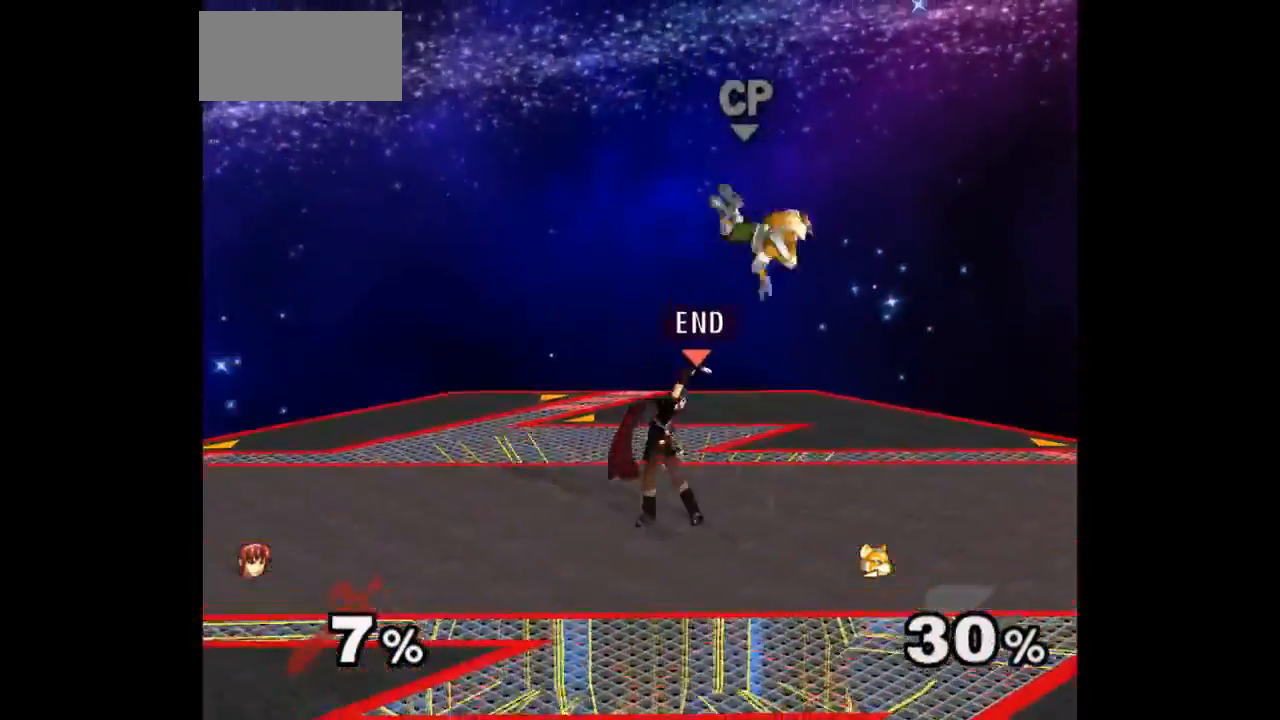
{"dt_ms": 500, "buttons": ["A"], "left_stick": "center", "right_stick": "center", "events": [[200, "left_stick", "up"], [267, "A", "down"], [333, "A", "up"], [400, "A", "down"], [450, "left_stick", "center"]]}
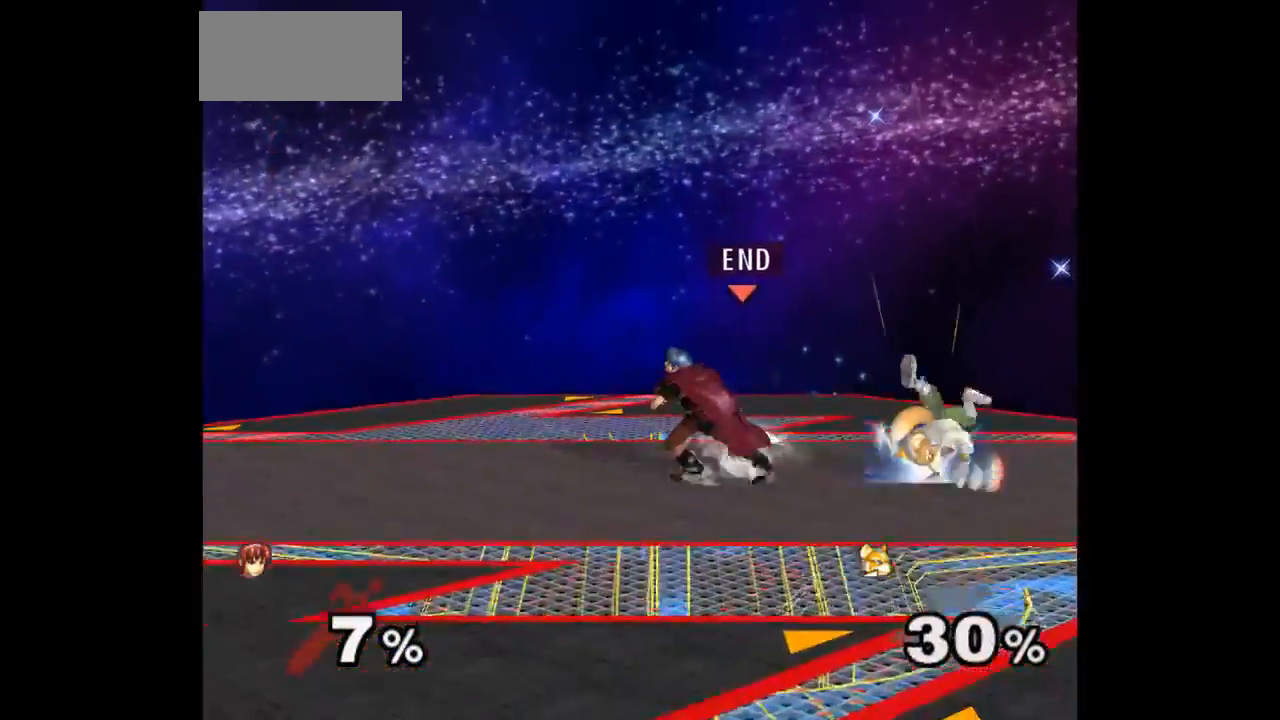
{"dt_ms": 500, "buttons": ["Z"], "left_stick": "up", "right_stick": "center", "events": [[33, "A", "up"], [283, "left_stick", "left"], [383, "left_stick", "right"], [467, "left_stick", "up"], [483, "Z", "down"]]}
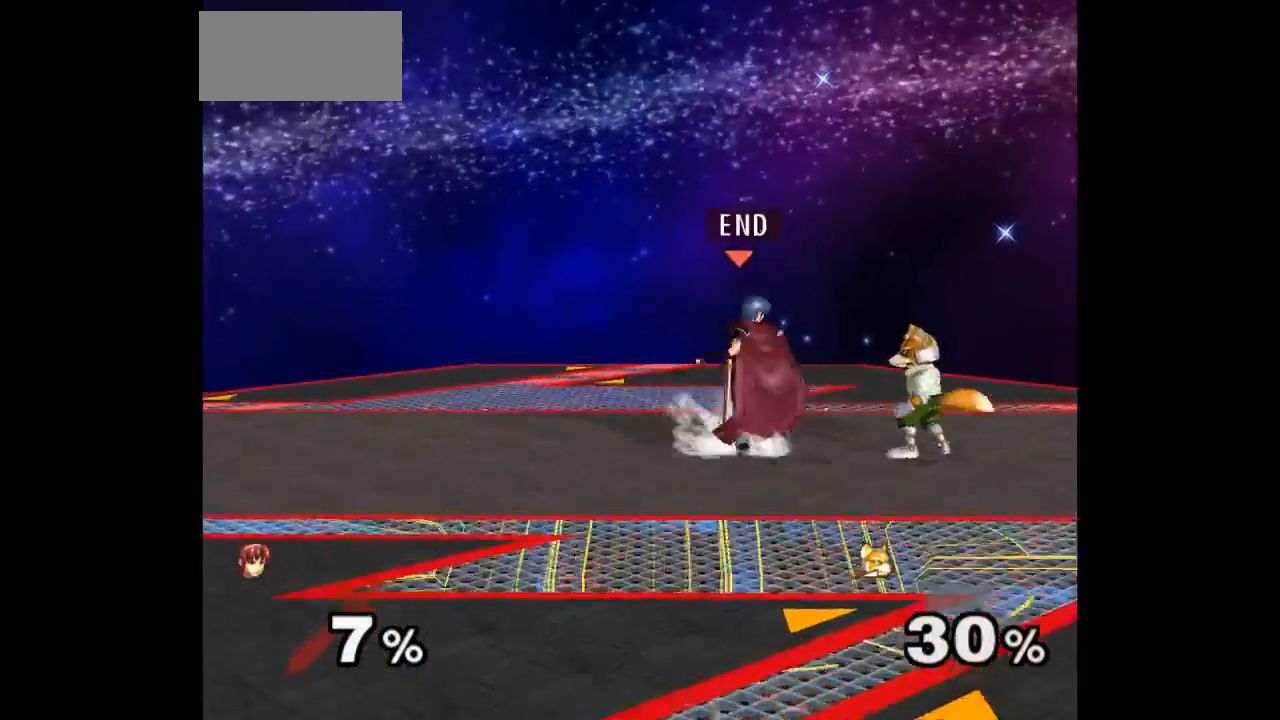
{"dt_ms": 500, "buttons": [], "left_stick": "center", "right_stick": "center", "events": [[117, "Z", "up"], [150, "left_stick", "center"], [233, "left_stick", "up"], [400, "left_stick", "center"]]}
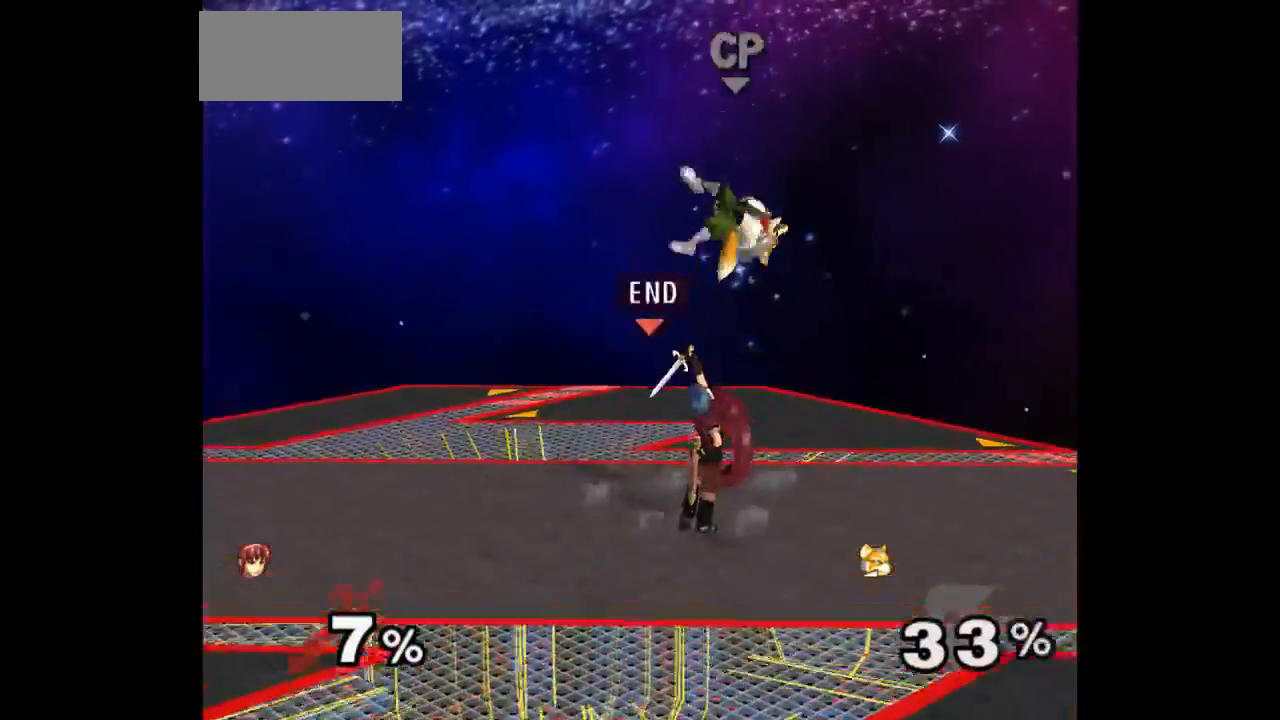
{"dt_ms": 500, "buttons": [], "left_stick": "up", "right_stick": "center", "events": [[33, "left_stick", "up-left"], [233, "left_stick", "up-right"], [383, "A", "down"], [383, "left_stick", "up"], [483, "A", "up"]]}
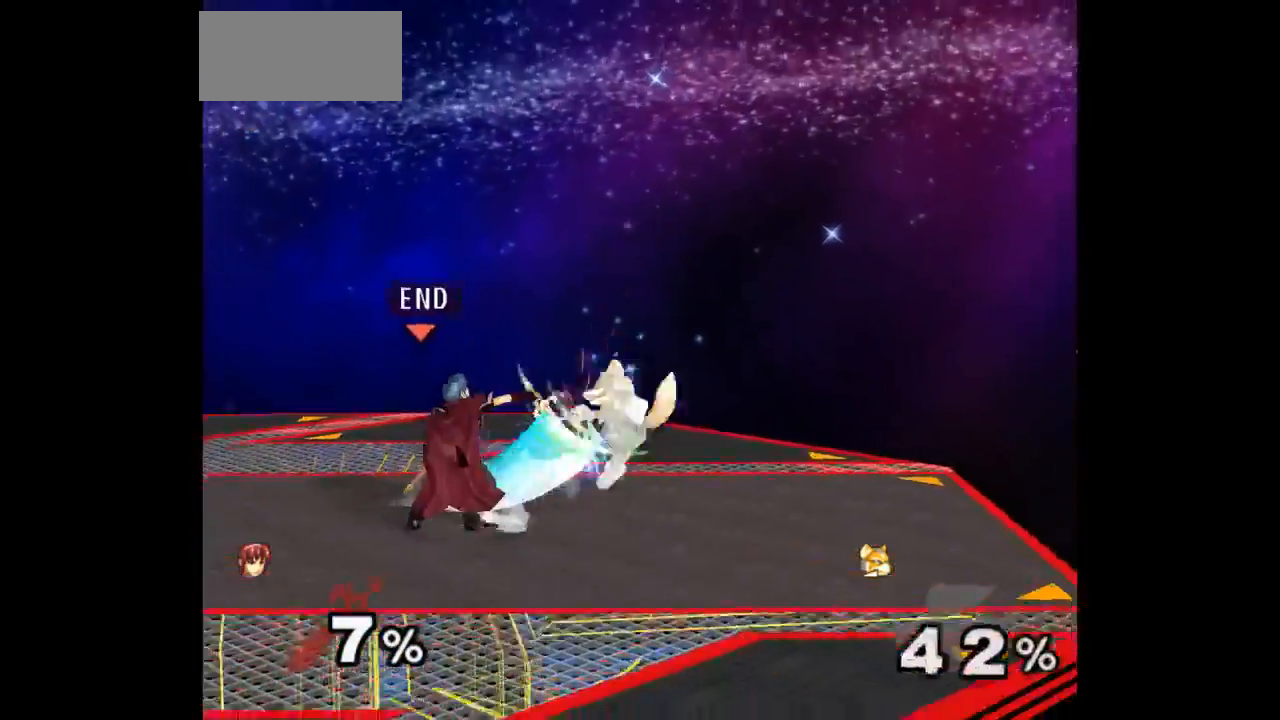
{"dt_ms": 500, "buttons": ["Z"], "left_stick": "left", "right_stick": "center", "events": [[17, "A", "down"], [150, "A", "up"], [167, "left_stick", "center"], [433, "left_stick", "left"], [483, "Z", "down"]]}
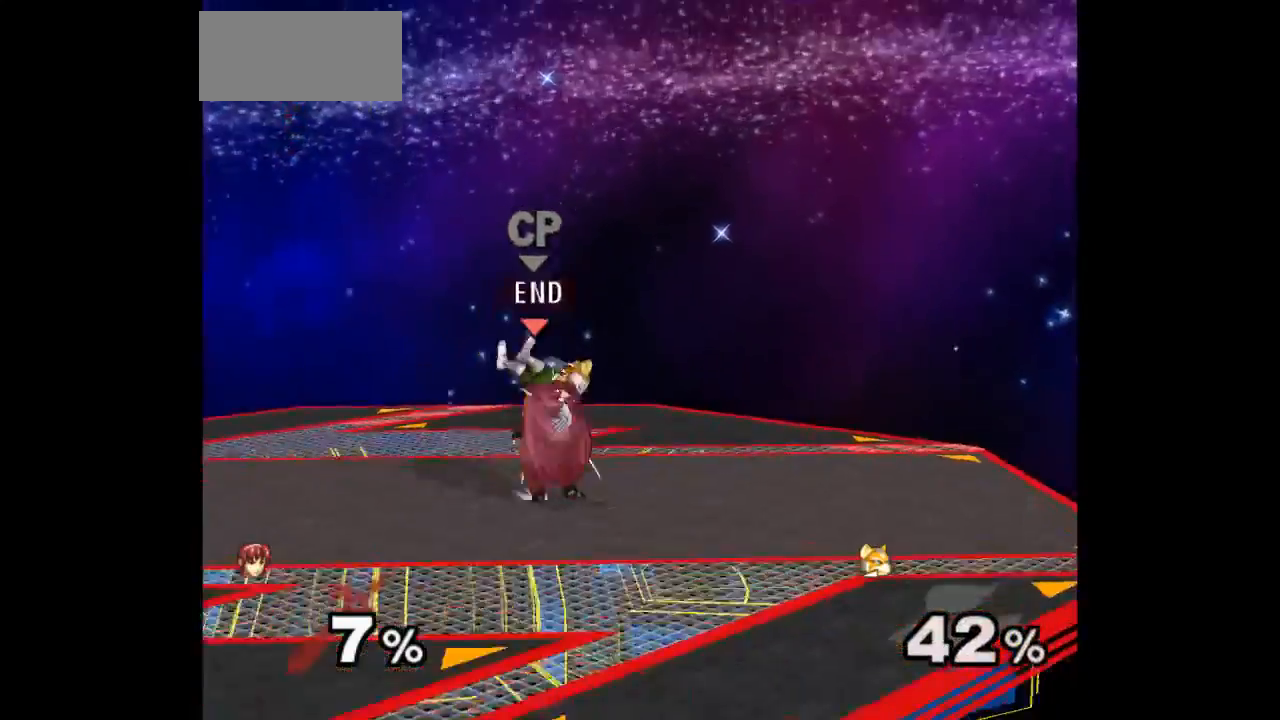
{"dt_ms": 500, "buttons": [], "left_stick": "center", "right_stick": "center", "events": [[17, "left_stick", "center"], [83, "Z", "up"], [150, "left_stick", "up"], [333, "left_stick", "center"]]}
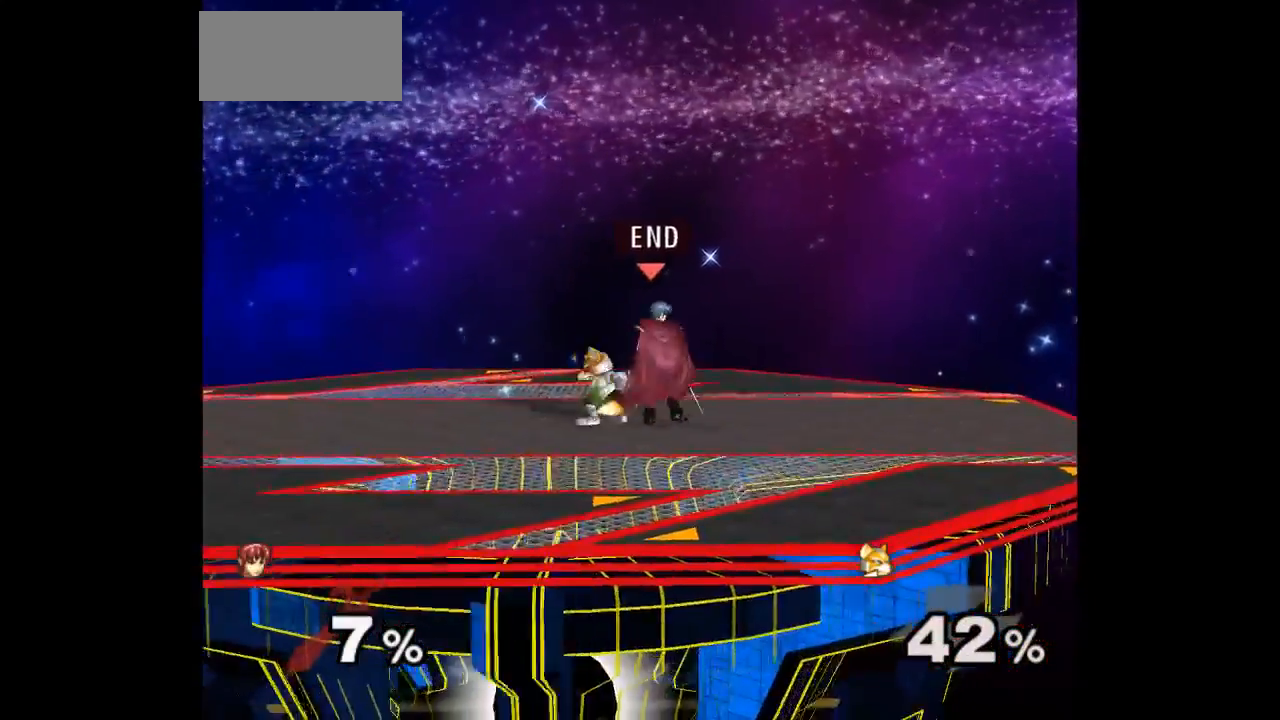
{"dt_ms": 500, "buttons": [], "left_stick": "up-left", "right_stick": "center", "events": [[33, "left_stick", "right"], [200, "left_stick", "center"], [300, "left_stick", "up"], [367, "Z", "down"], [383, "left_stick", "up-left"], [500, "Z", "up"]]}
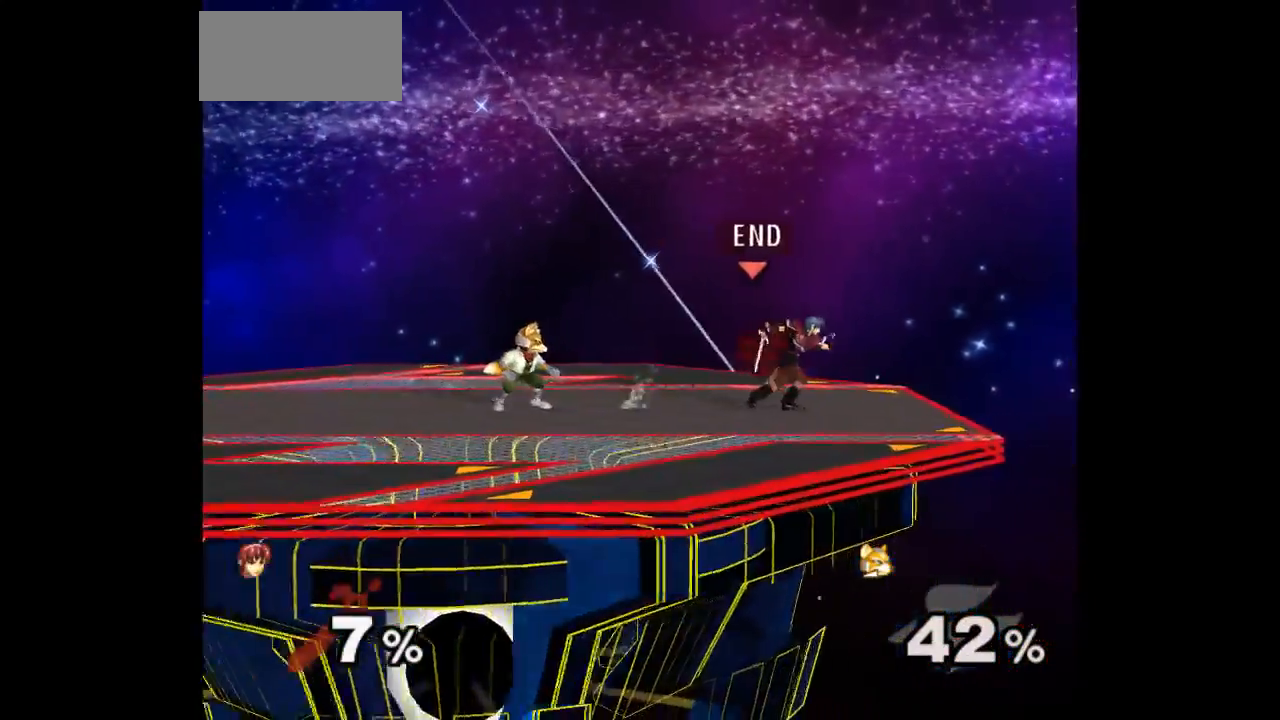
{"dt_ms": 500, "buttons": [], "left_stick": "center", "right_stick": "center", "events": [[33, "left_stick", "down-left"], [83, "left_stick", "center"], [400, "Z", "down"], [500, "Z", "up"]]}
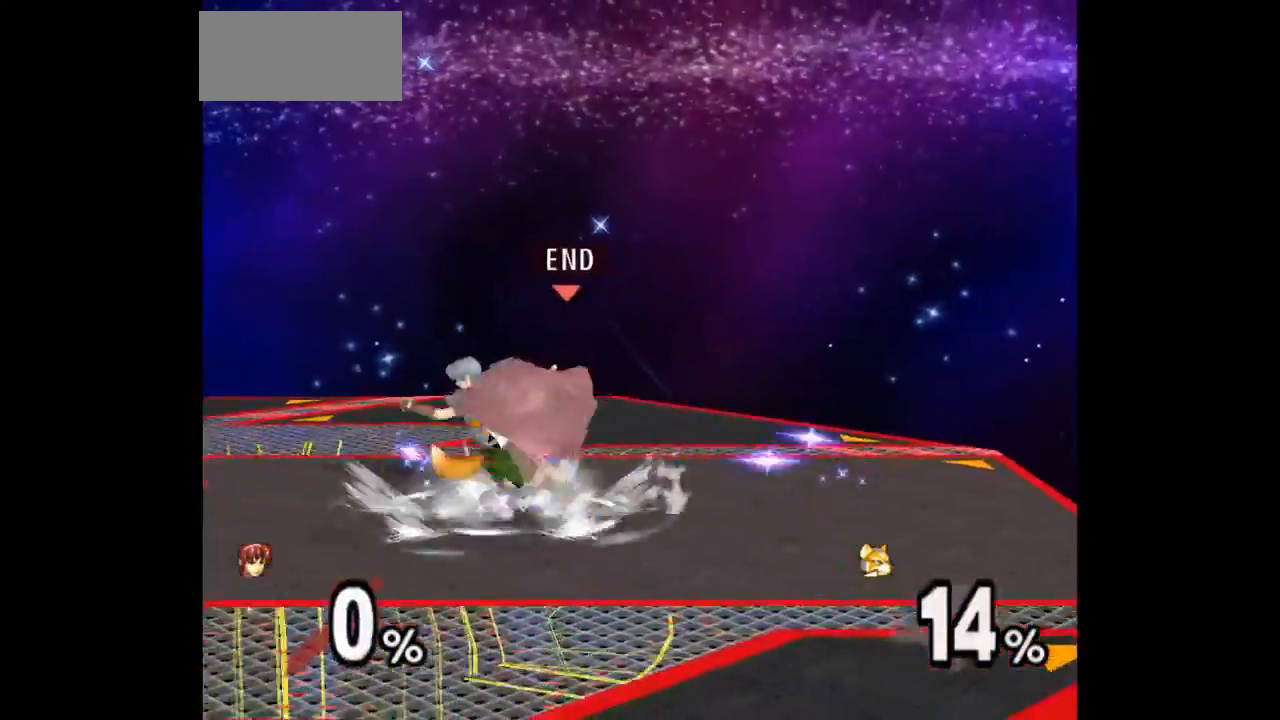
{"dt_ms": 500, "buttons": [], "left_stick": "center", "right_stick": "center"}
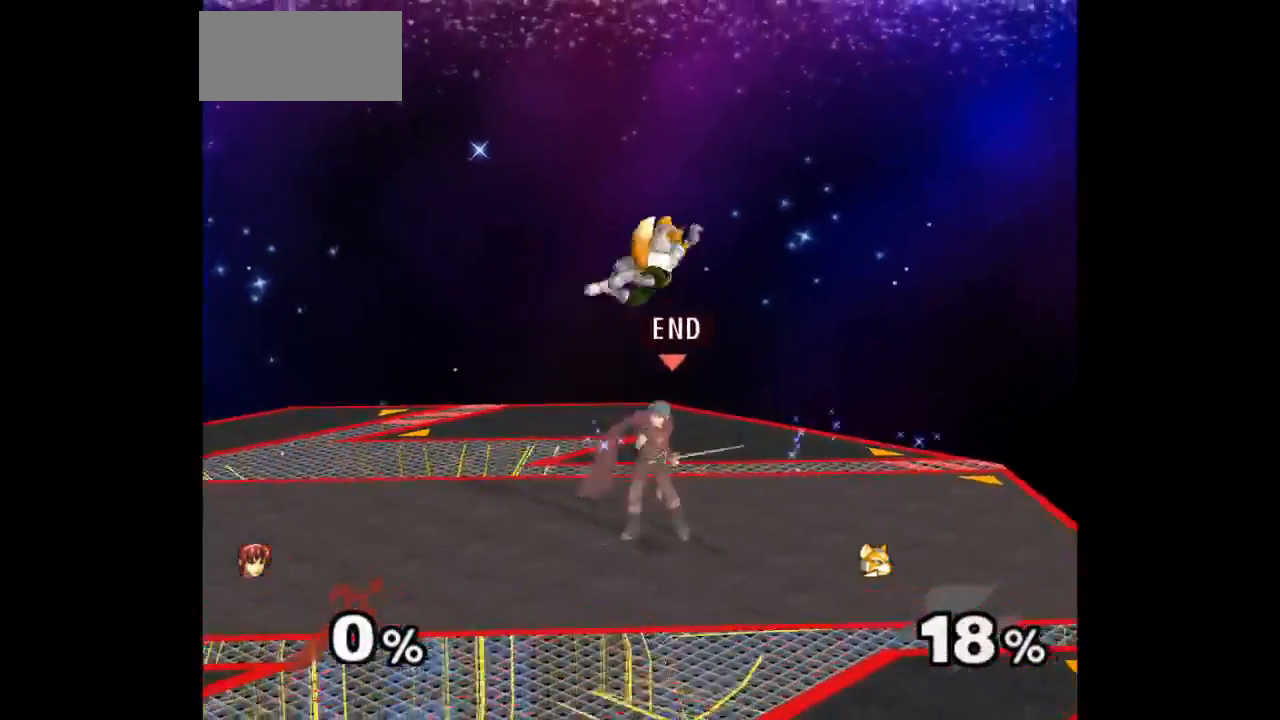
{"dt_ms": 500, "buttons": [], "left_stick": "center", "right_stick": "center", "events": [[100, "left_stick", "down-left"], [200, "left_stick", "up-right"], [217, "Z", "down"], [333, "Z", "up"], [383, "left_stick", "center"]]}
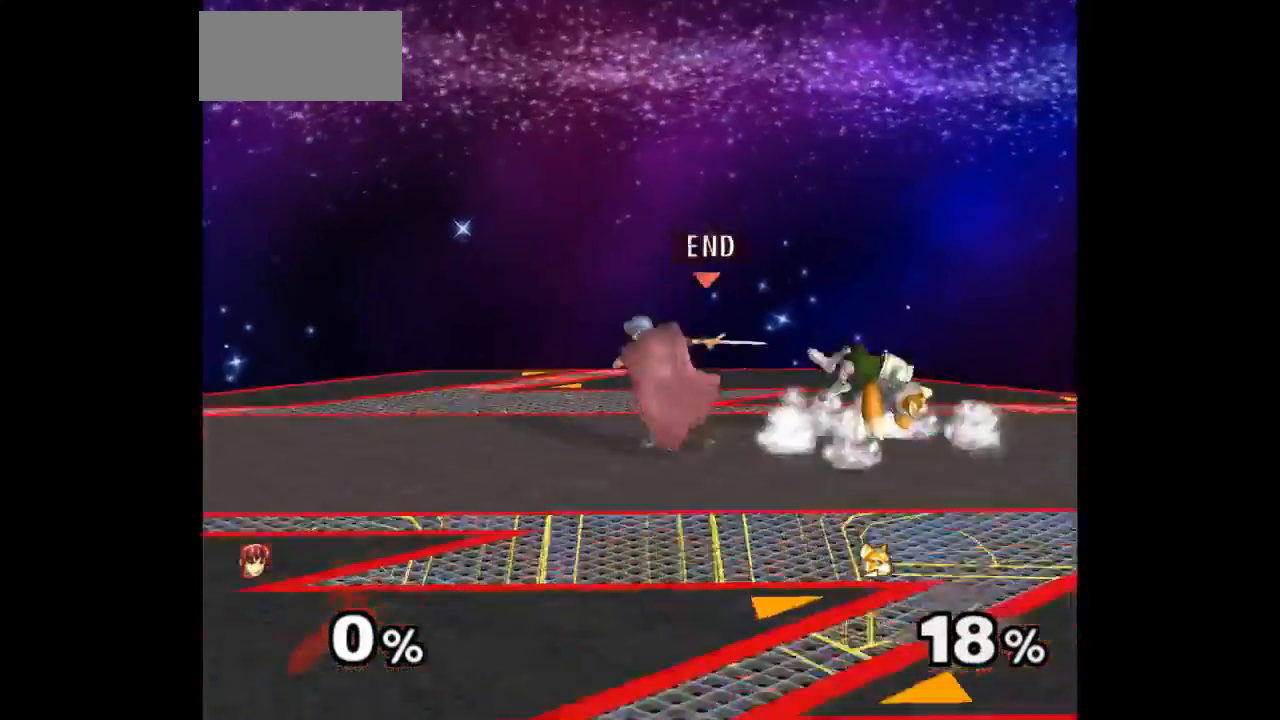
{"dt_ms": 500, "buttons": [], "left_stick": "up", "right_stick": "center", "events": [[200, "Z", "down"], [300, "Z", "up"], [383, "left_stick", "up"]]}
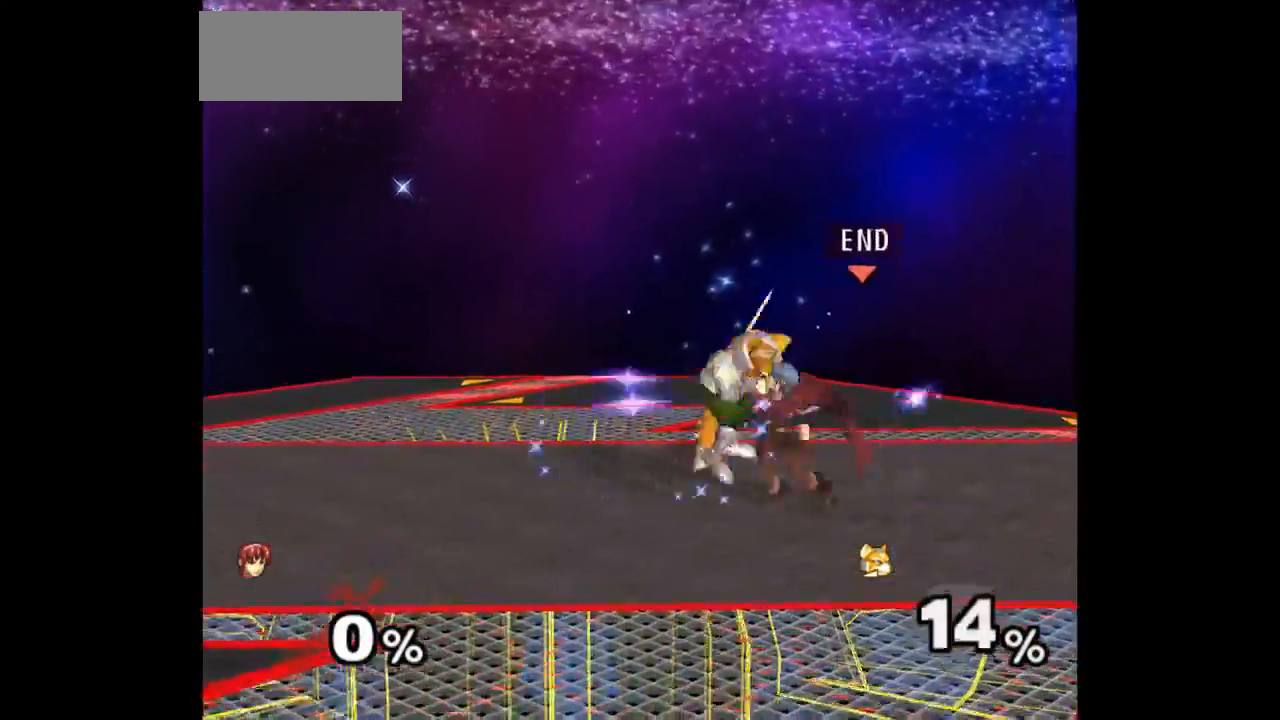
{"dt_ms": 500, "buttons": [], "left_stick": "right", "right_stick": "center", "events": [[117, "left_stick", "center"], [400, "left_stick", "down-left"], [483, "left_stick", "right"]]}
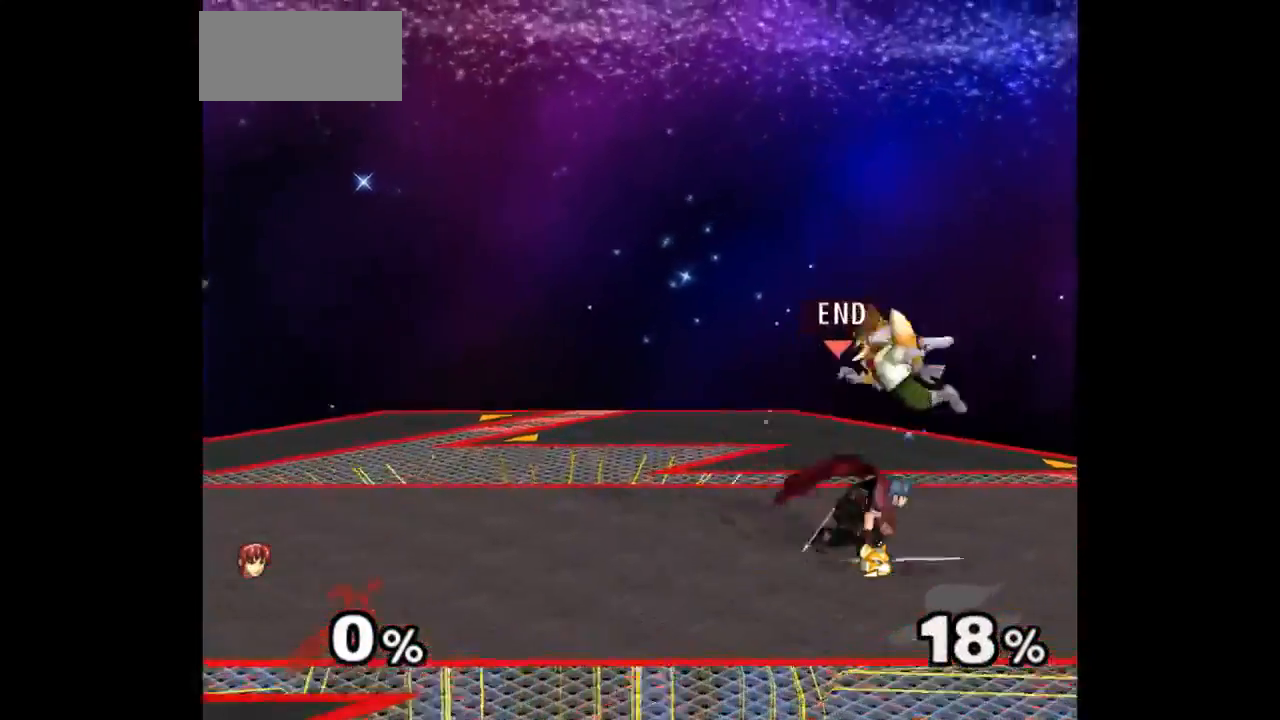
{"dt_ms": 500, "buttons": [], "left_stick": "center", "right_stick": "center", "events": [[50, "Z", "down"], [50, "left_stick", "up"], [133, "Z", "up"], [183, "left_stick", "center"], [250, "left_stick", "up"], [433, "left_stick", "center"]]}
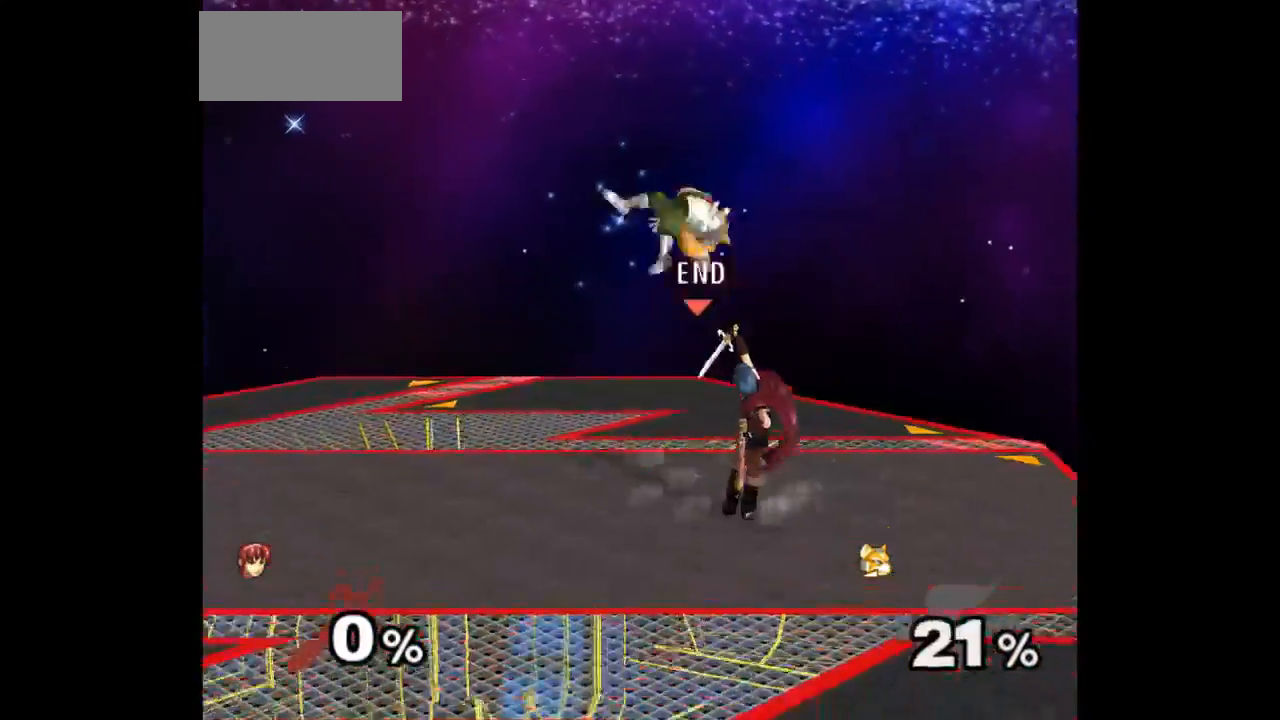
{"dt_ms": 500, "buttons": ["Z"], "left_stick": "up-left", "right_stick": "center", "events": [[283, "left_stick", "right"], [383, "left_stick", "up-left"], [417, "Z", "down"]]}
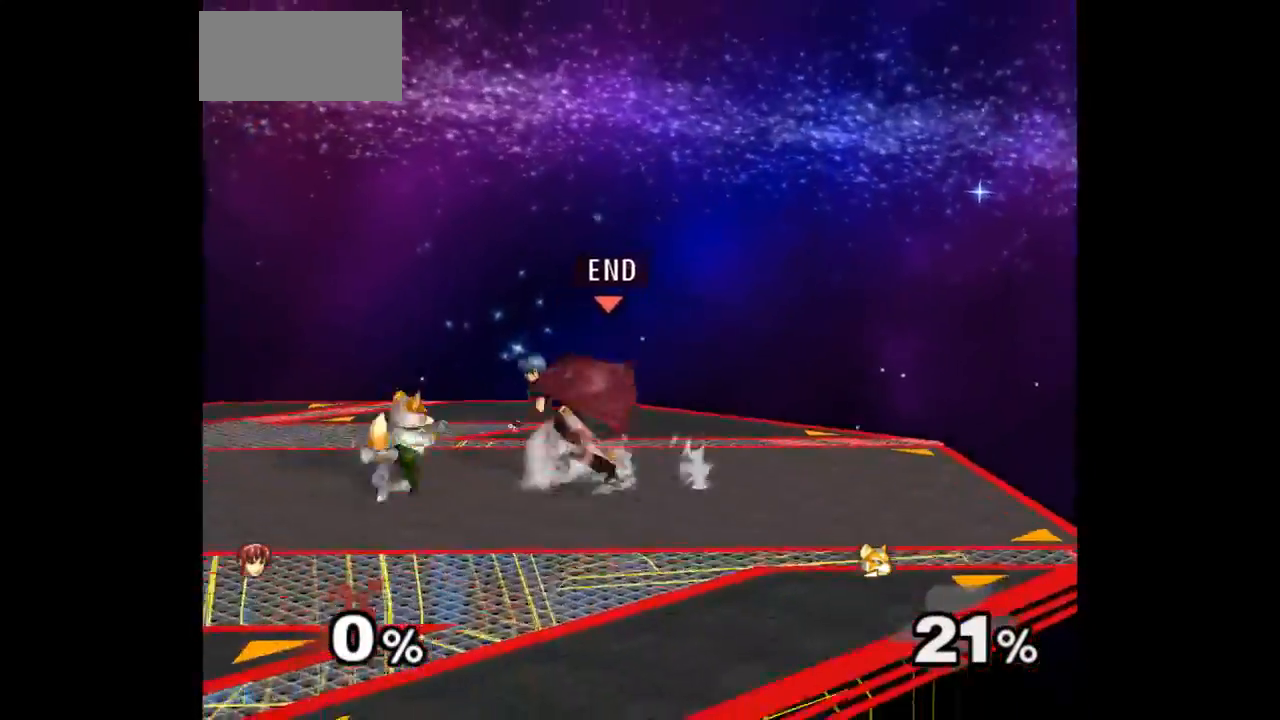
{"dt_ms": 500, "buttons": [], "left_stick": "down-left", "right_stick": "center", "events": [[17, "Z", "up"], [83, "left_stick", "center"], [367, "left_stick", "up-left"], [467, "left_stick", "down-left"]]}
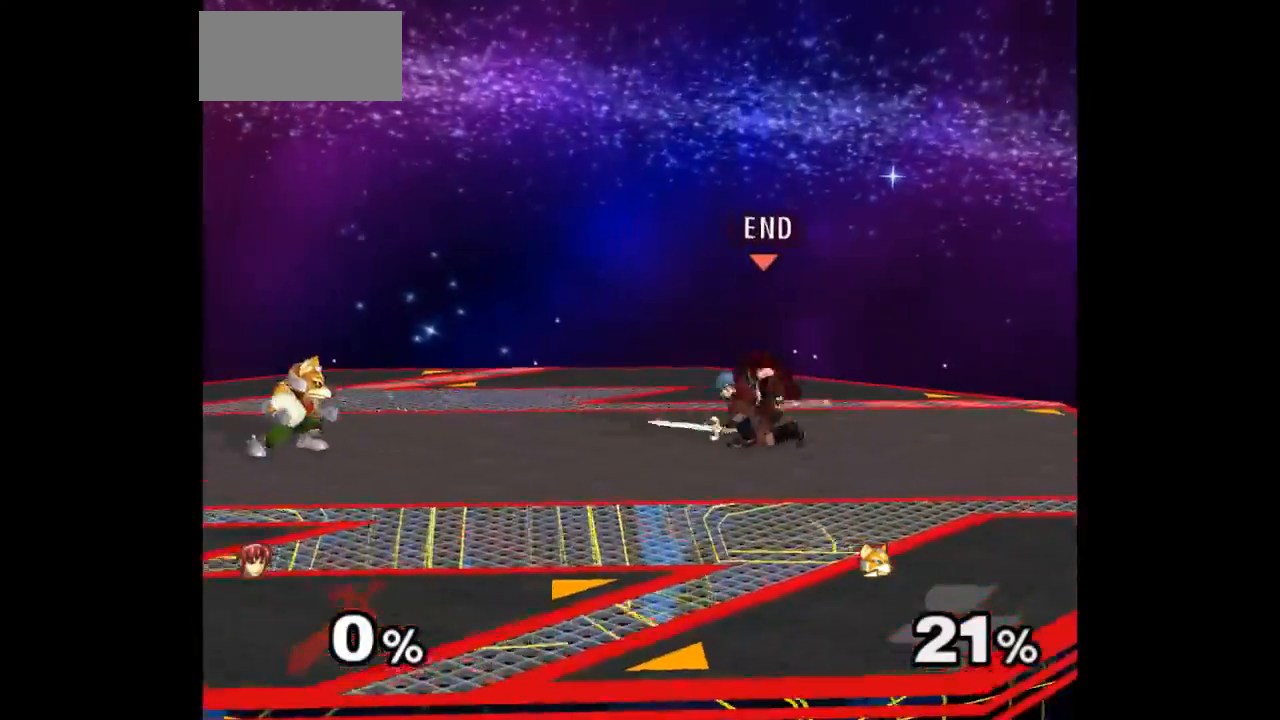
{"dt_ms": 500, "buttons": [], "left_stick": "center", "right_stick": "center"}
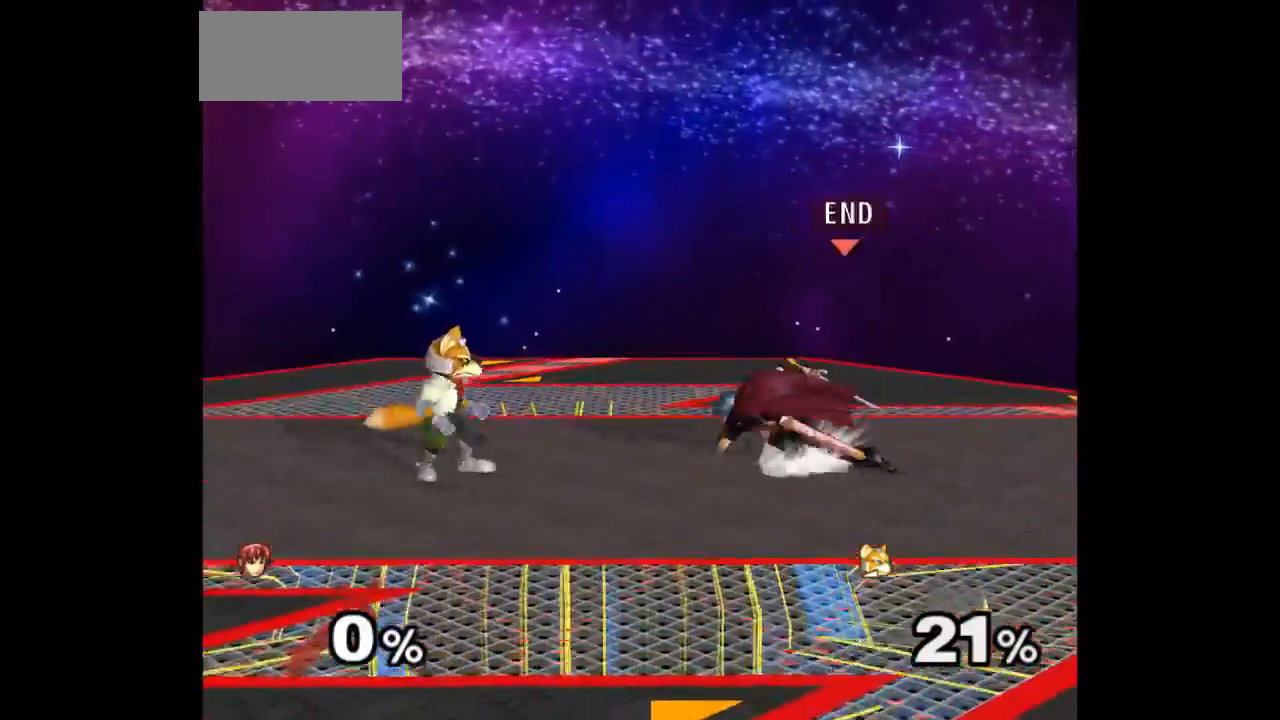
{"dt_ms": 500, "buttons": [], "left_stick": "down-left", "right_stick": "center"}
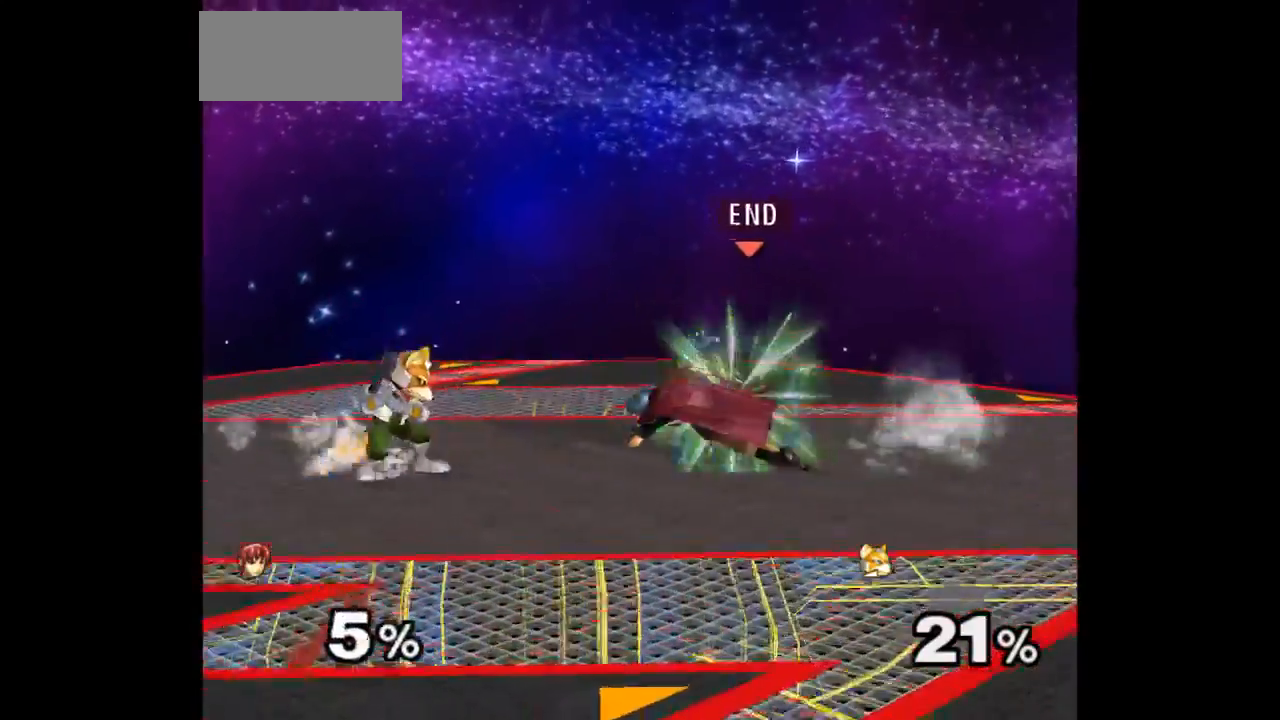
{"dt_ms": 1000, "buttons": [], "left_stick": "center", "right_stick": "center"}